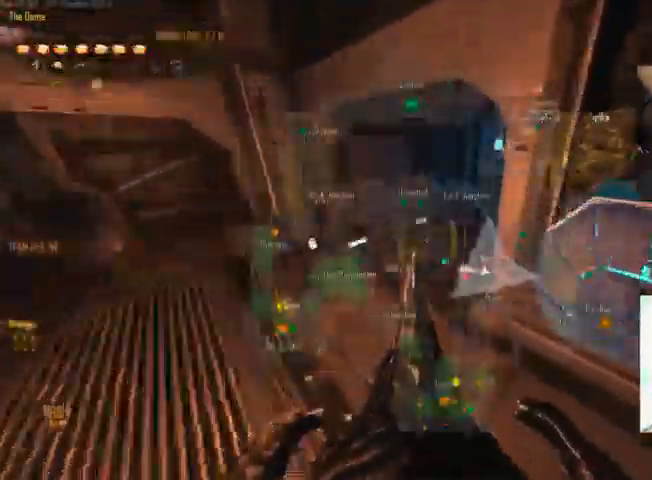
Gameplay with keyboard and mouse; each line is a JSON object with the keys and mouse buttons held at the frame after it. "events" lists presses ("down") and releases ("up") of "1", "2", "3", "4", "5", "a", "alt", "c", "ctrl", "d", "e", "f", "q", "r", "s", "shift", "space", "tab", "v", "w", "x", "z", "mouse_left", "mouse_middle", "mouse_right", "mouse_wheel_up" and "mouse_wheel_down" between this image and that frame as [ms after this image, input, new state], when the widget could be followed in between. "mouse_left", "mouse_middle", "mouse_right", "mouse_wheel_up", "mouse_wheel_down" = the "left", "middle", "right", "wheel_up", "wheel_down" buttons of the "mouse" list. No other keys are recorded. Not read: mouse_move.
{"keys": ["c"], "mouse": ["left"]}
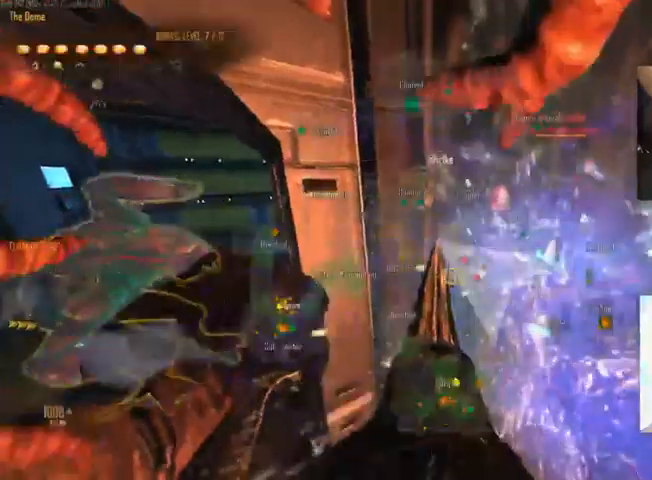
{"keys": ["c"], "mouse": ["left"], "events": [[134, "c", "up"], [267, "d", "down"], [300, "d", "up"], [500, "c", "down"]]}
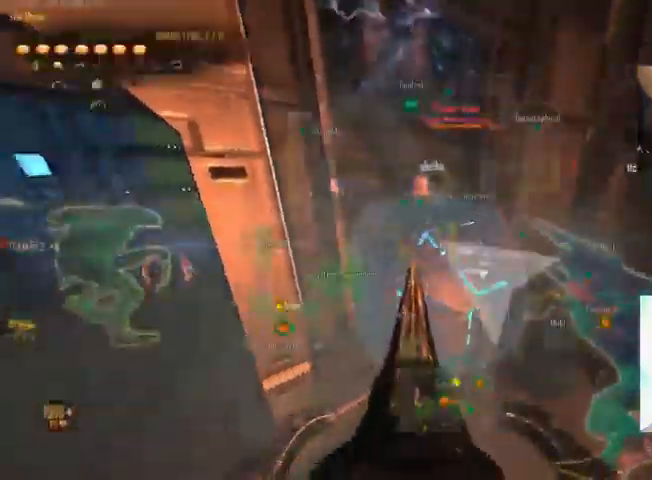
{"keys": ["c"], "mouse": ["left"], "events": []}
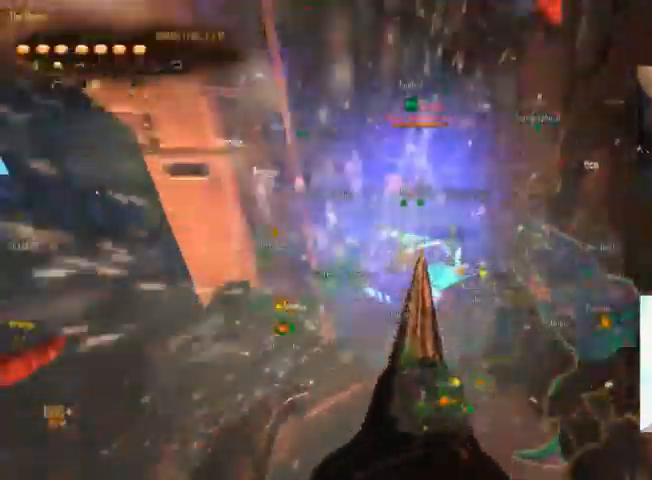
{"keys": ["c"], "mouse": ["left"], "events": []}
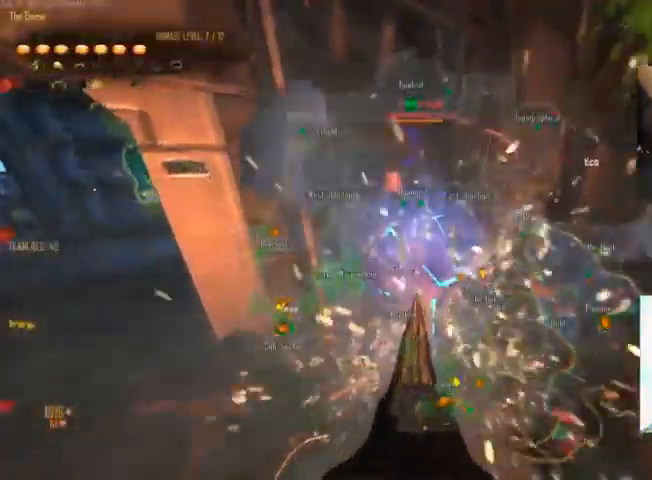
{"keys": [], "mouse": ["left"], "events": [[267, "c", "up"], [400, "d", "down"], [467, "d", "up"]]}
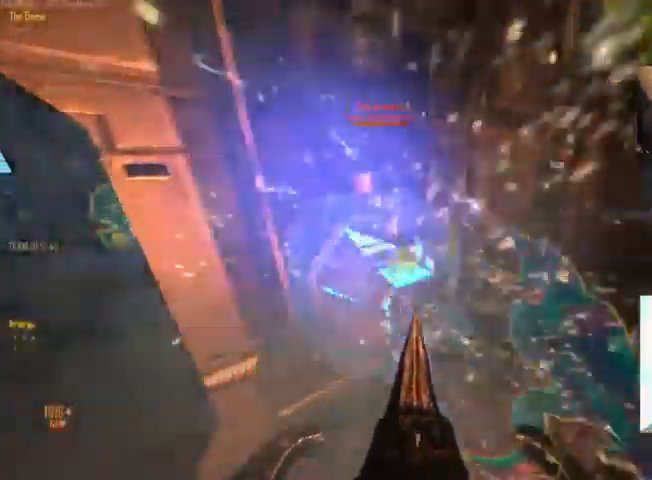
{"keys": ["c"], "mouse": ["left"], "events": [[167, "c", "down"]]}
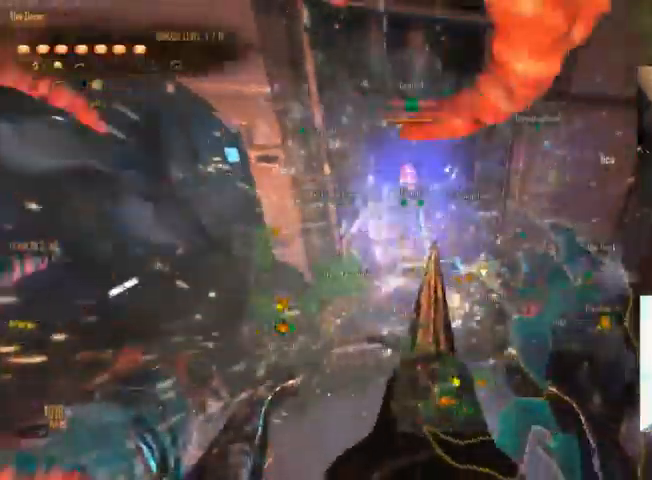
{"keys": ["c"], "mouse": ["left"], "events": []}
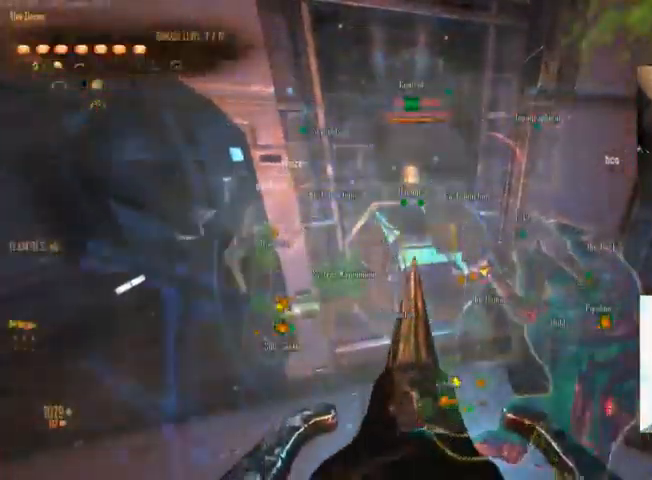
{"keys": ["c"], "mouse": ["left"], "events": []}
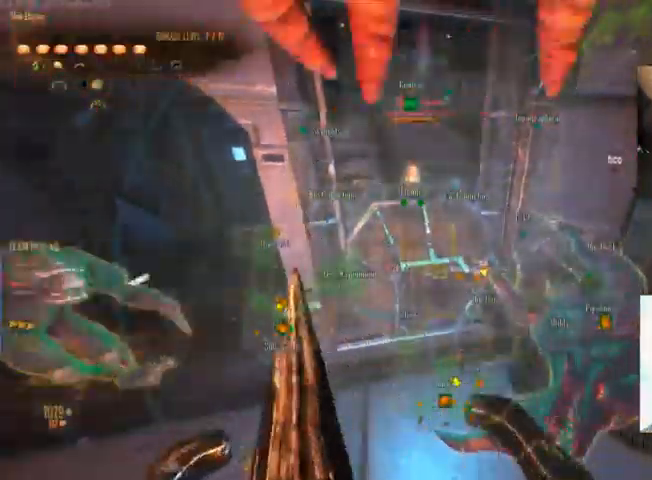
{"keys": [], "mouse": ["left"], "events": [[234, "c", "up"]]}
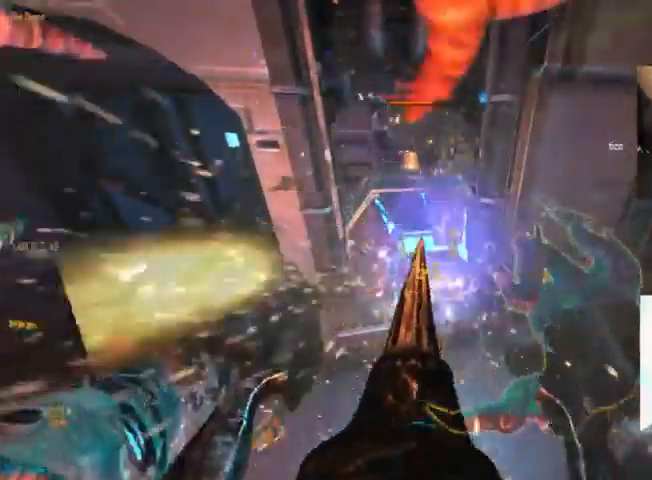
{"keys": ["c"], "mouse": ["left"], "events": [[134, "c", "down"]]}
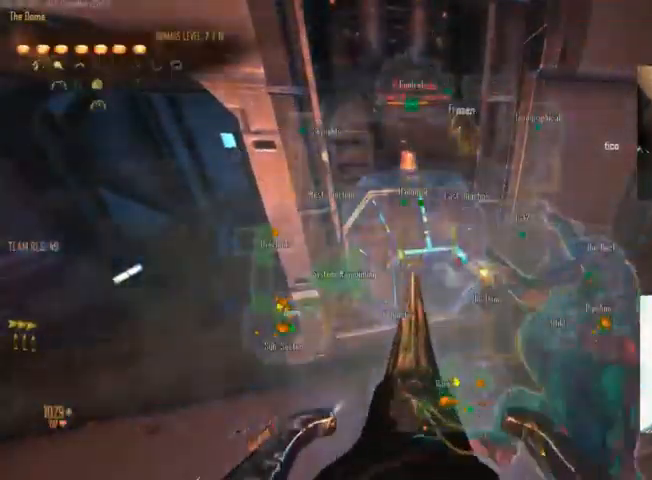
{"keys": ["c"], "mouse": ["left"], "events": []}
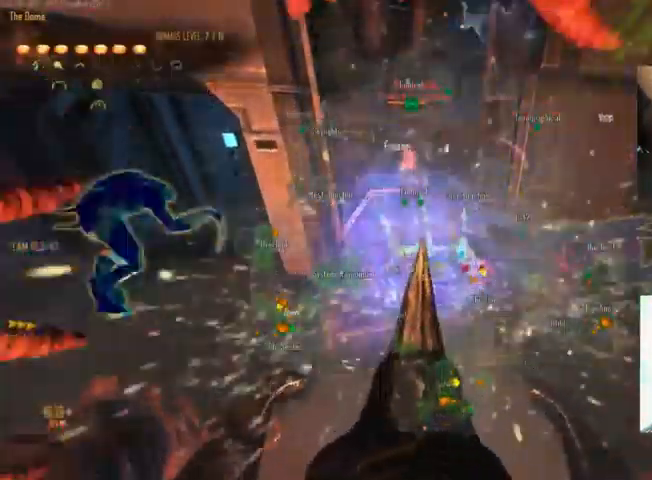
{"keys": [], "mouse": ["left"], "events": [[368, "c", "up"]]}
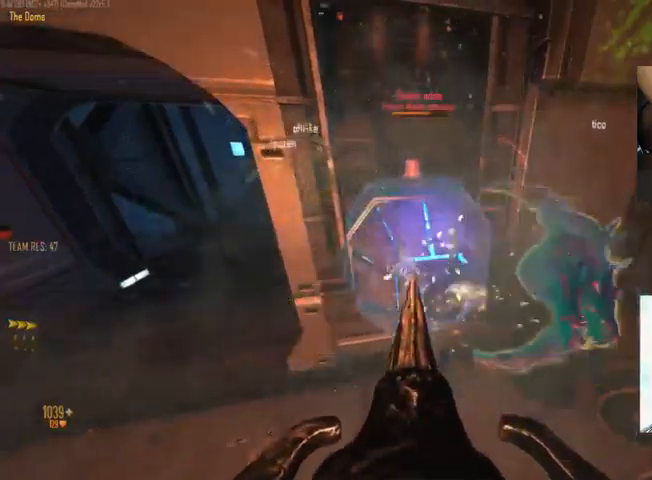
{"keys": [], "mouse": ["left"], "events": []}
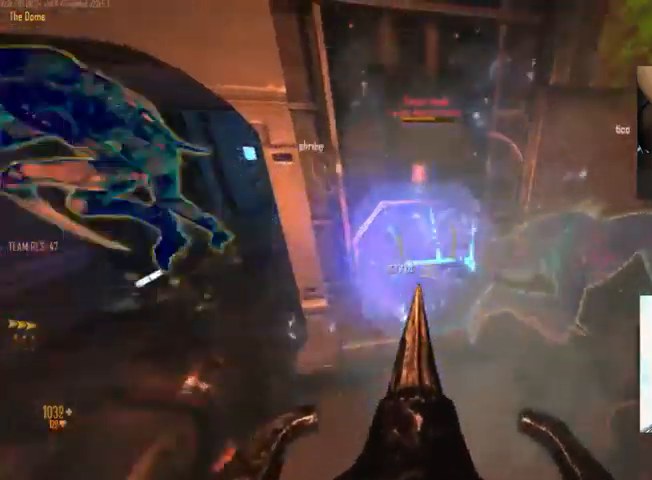
{"keys": ["c"], "mouse": ["left"], "events": [[33, "c", "down"]]}
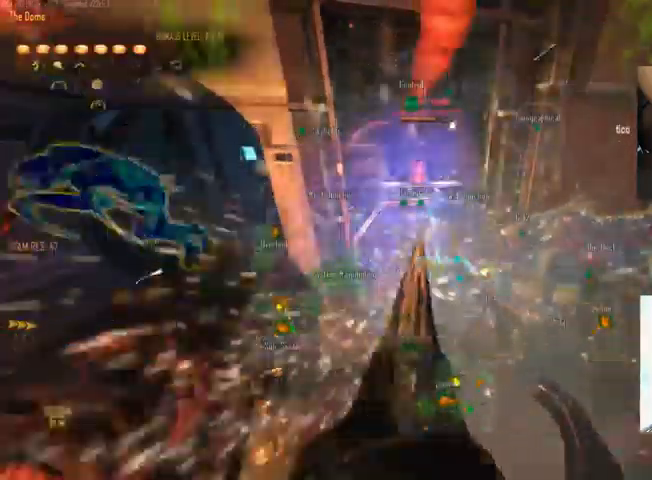
{"keys": [], "mouse": ["left"], "events": [[433, "c", "up"]]}
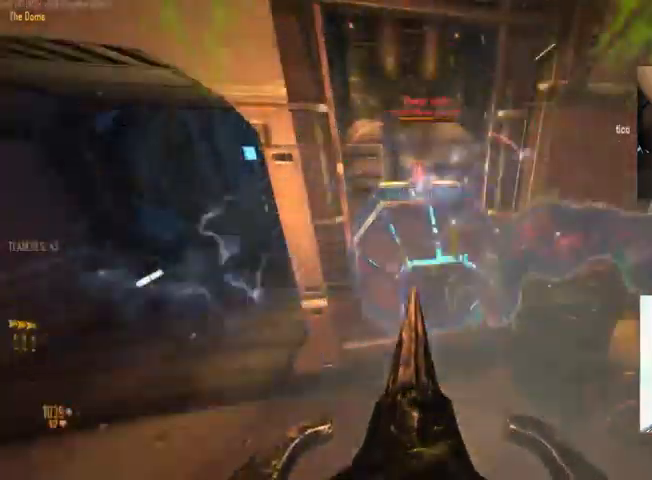
{"keys": ["c"], "mouse": ["left"], "events": [[100, "c", "down"]]}
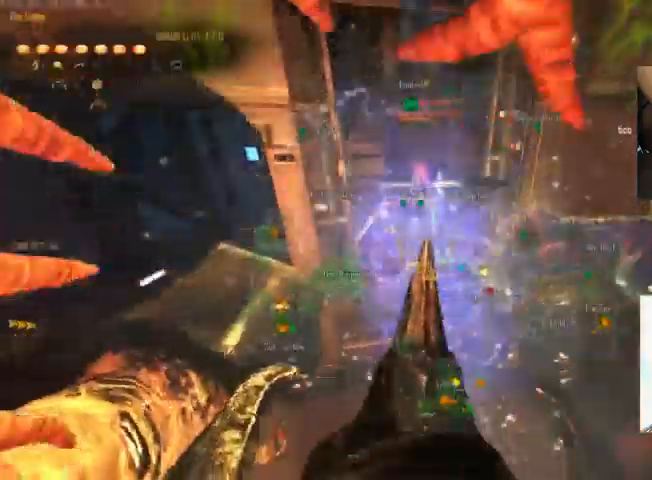
{"keys": ["c"], "mouse": ["left"], "events": []}
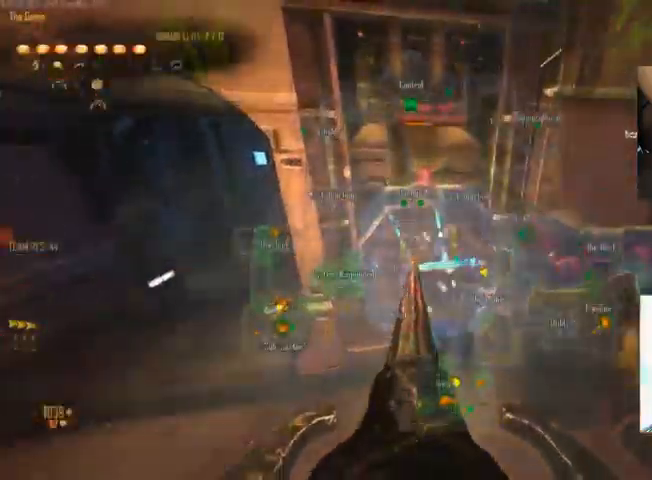
{"keys": ["c"], "mouse": ["left"], "events": []}
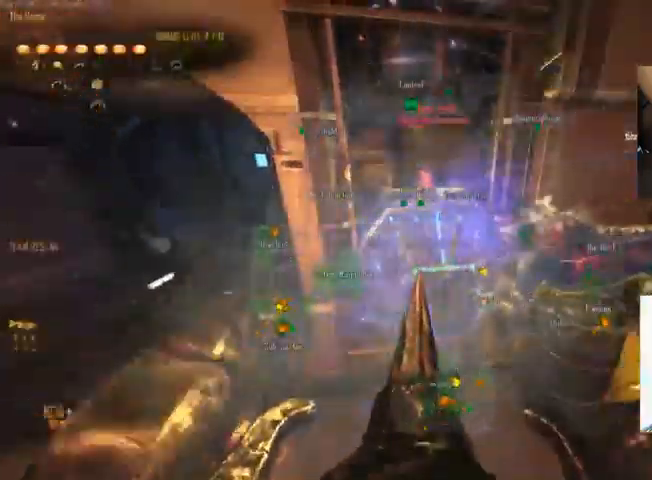
{"keys": ["c"], "mouse": ["left"], "events": []}
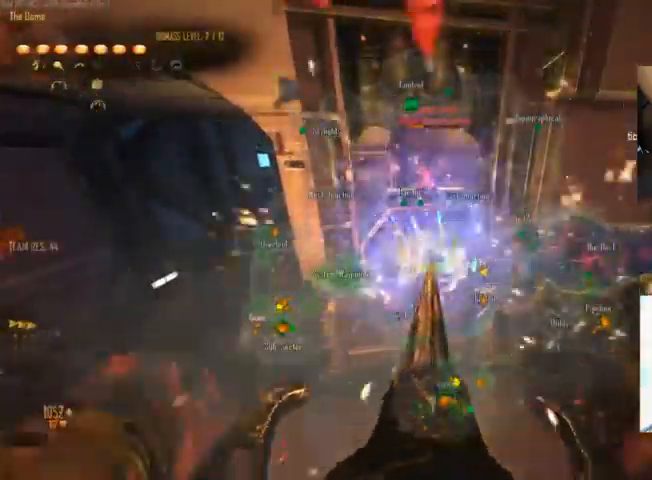
{"keys": ["c"], "mouse": ["left"], "events": []}
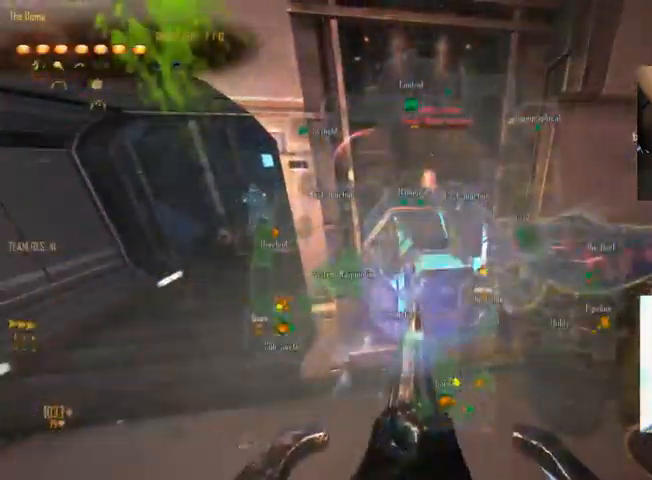
{"keys": [], "mouse": ["left"], "events": [[267, "c", "up"], [400, "d", "down"], [467, "d", "up"]]}
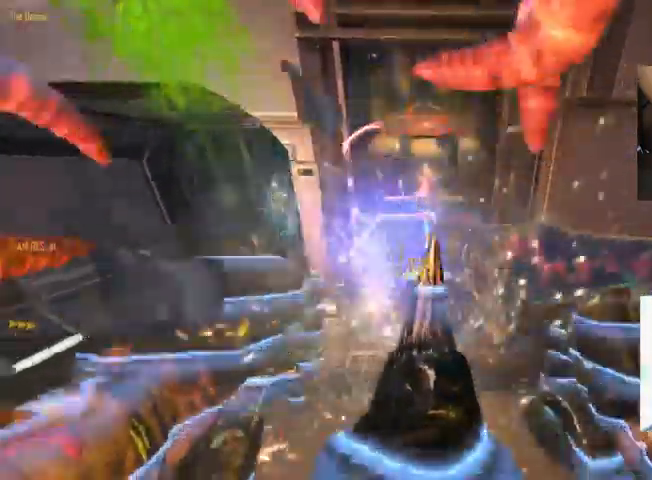
{"keys": ["a"], "mouse": ["left"], "events": [[100, "a", "down"], [200, "a", "up"], [267, "d", "down"], [433, "a", "down"], [433, "d", "up"]]}
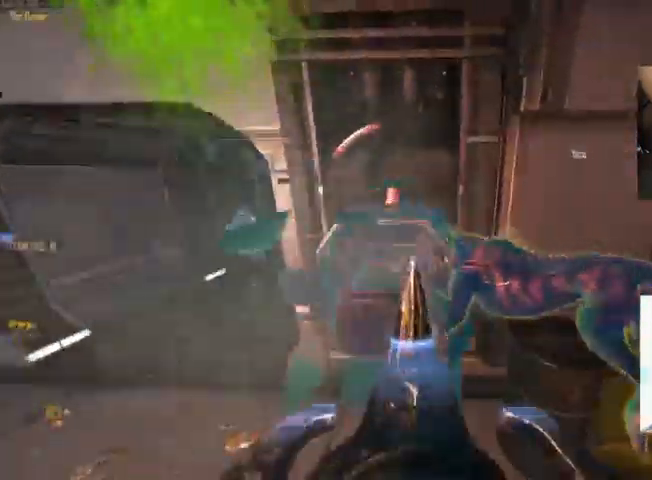
{"keys": ["w"], "mouse": []}
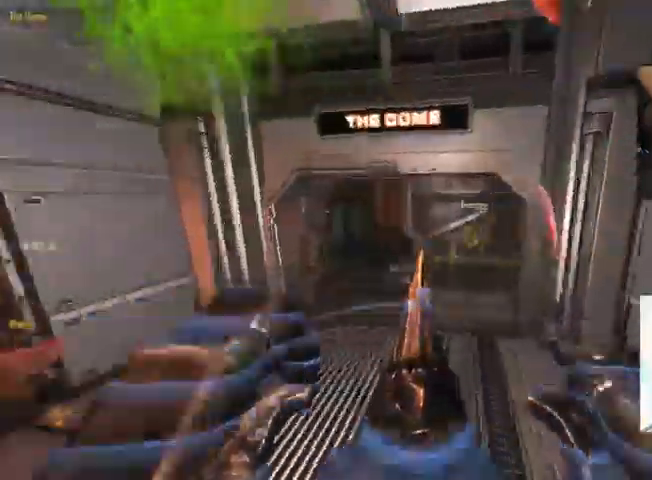
{"keys": ["w"], "mouse": [], "events": [[133, "a", "down"], [300, "a", "up"]]}
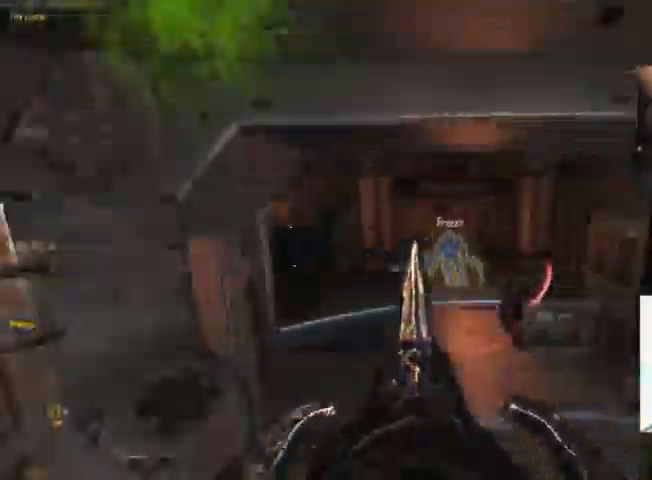
{"keys": ["a", "w"], "mouse": []}
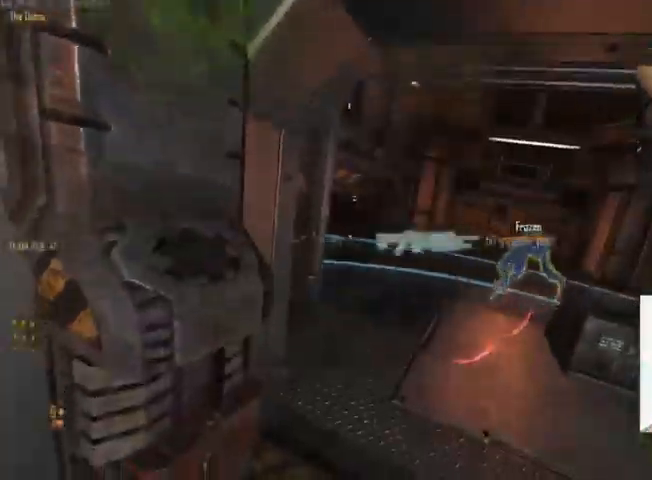
{"keys": ["w"], "mouse": [], "events": [[300, "a", "up"]]}
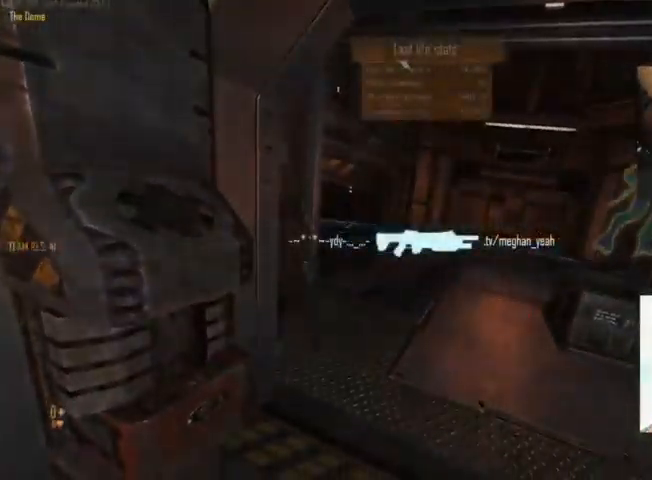
{"keys": [], "mouse": [], "events": [[466, "w", "up"]]}